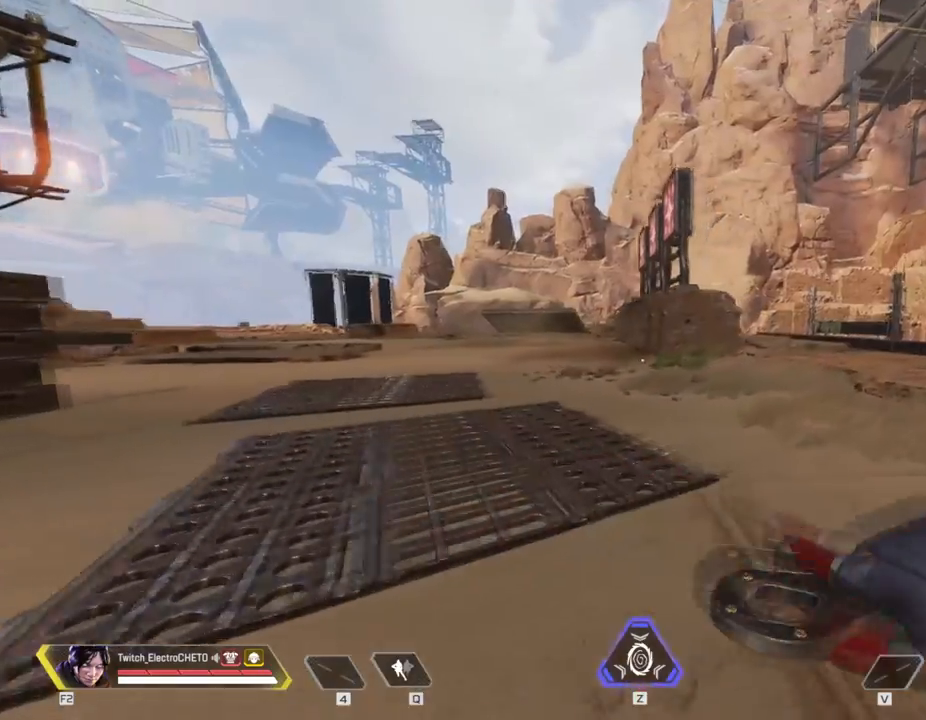
Gameplay with keyboard and mouse; each line is a JSON object with the keys and mouse buttons held at the frame after it. "events" lists presses ("down") and releases ("up") of "1", "2", "3", "4", "5", "a", "alt", "c", "caps_lock", "ctrl", "d", "e", "f", "g", "q", "r", "s", "shift", "space", "t", "tab", "v", "w", "x", "z", "mouse_left", "mouse_wheel" and "mouse_right" between this image and that frame as [ms after this image, input, new state], when the widget could be followed in between. "mouse_left", "mouse_wheel", "mouse_right" = the "left", "wheel", "right" buttons of the "mouse" list. No other keys are recorded. "wheel" means that the mouse wheel is clicked or scrolled. Not read: mouse_move.
{"keys": ["d"], "mouse": [], "events": [[83, "shift", "down"], [367, "space", "down"], [467, "shift", "up"], [500, "space", "up"], [500, "w", "up"]]}
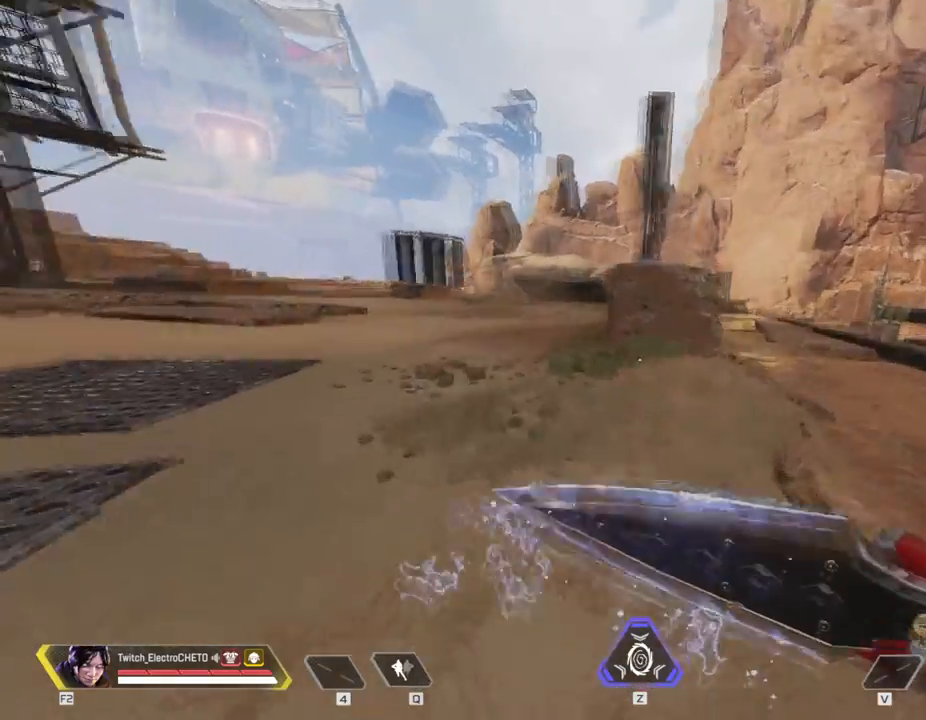
{"keys": [], "mouse": [], "events": [[50, "a", "down"], [100, "d", "up"], [284, "a", "up"]]}
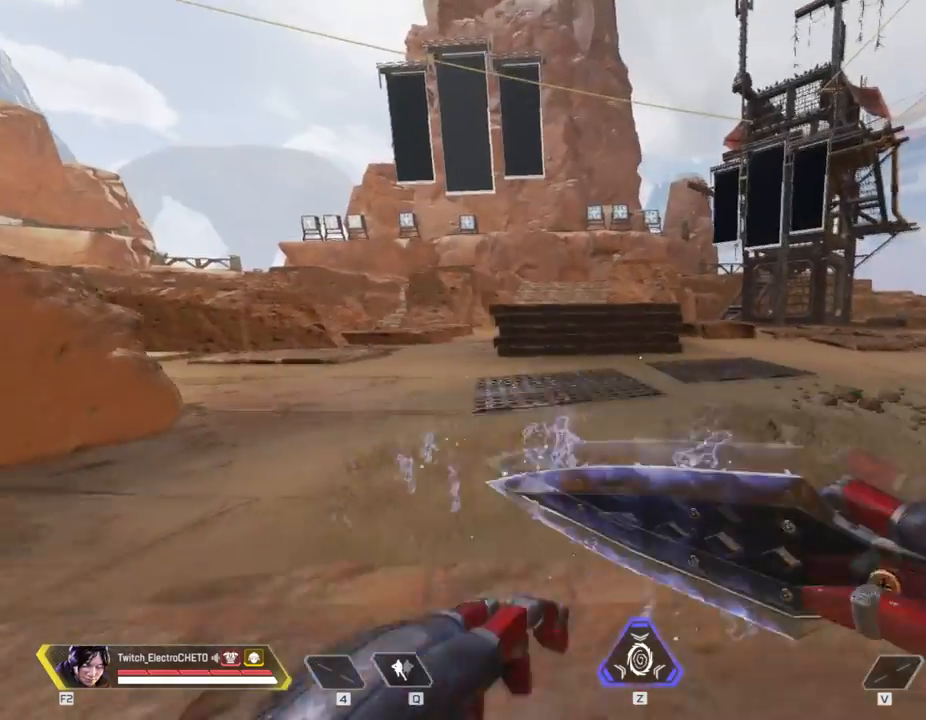
{"keys": [], "mouse": [], "events": []}
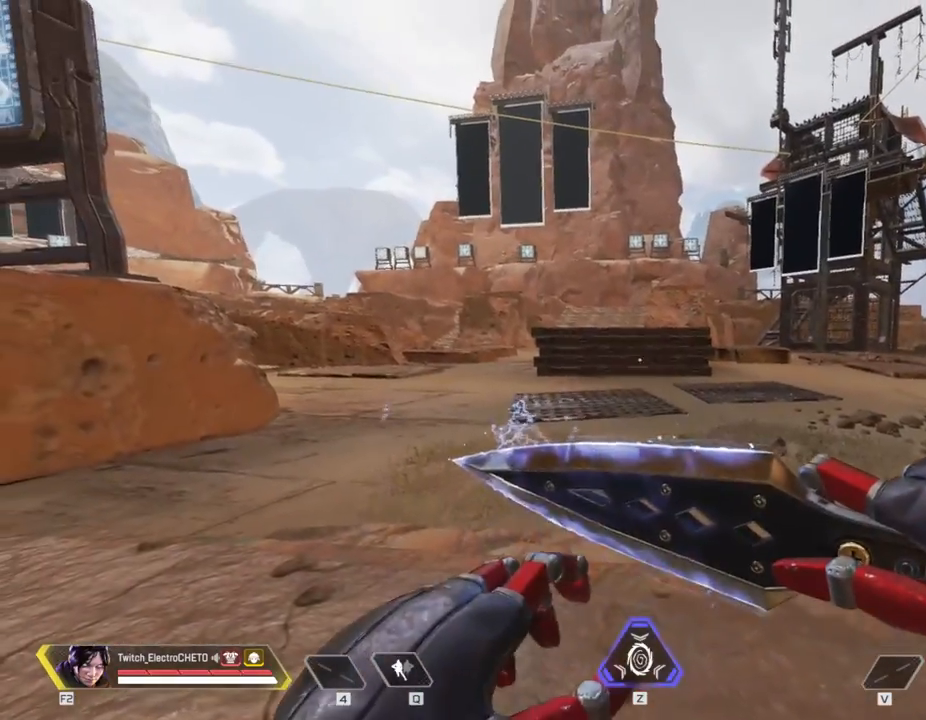
{"keys": [], "mouse": [], "events": []}
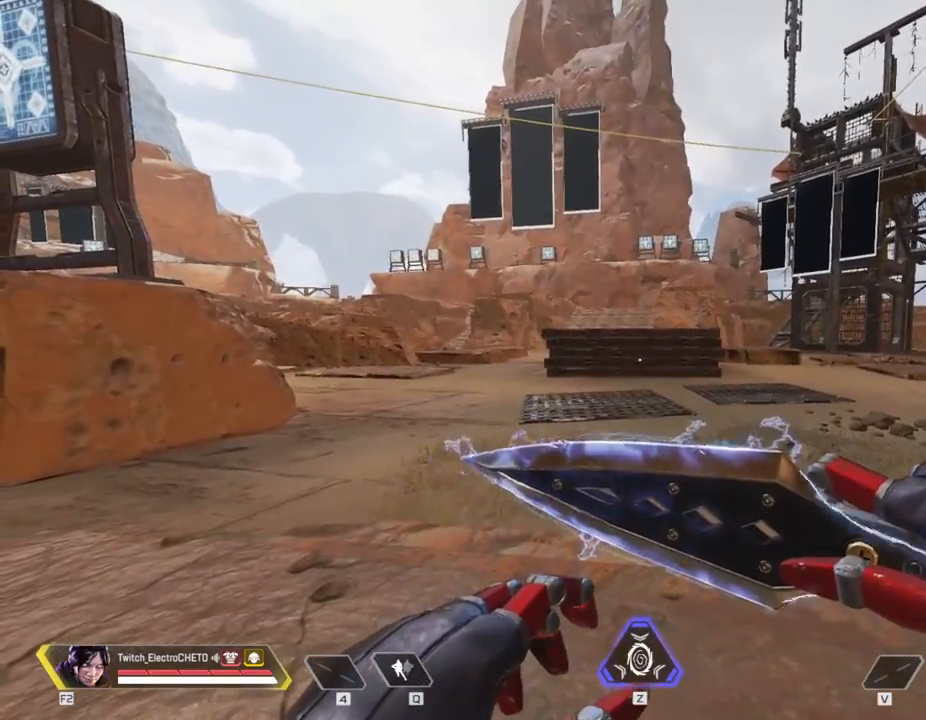
{"keys": [], "mouse": [], "events": []}
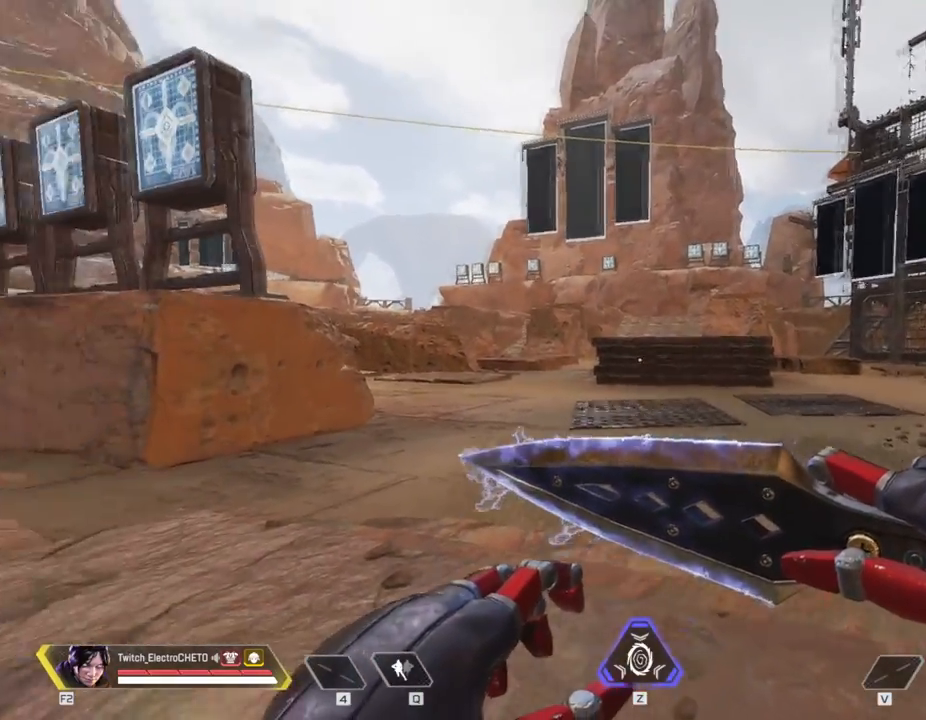
{"keys": [], "mouse": [], "events": []}
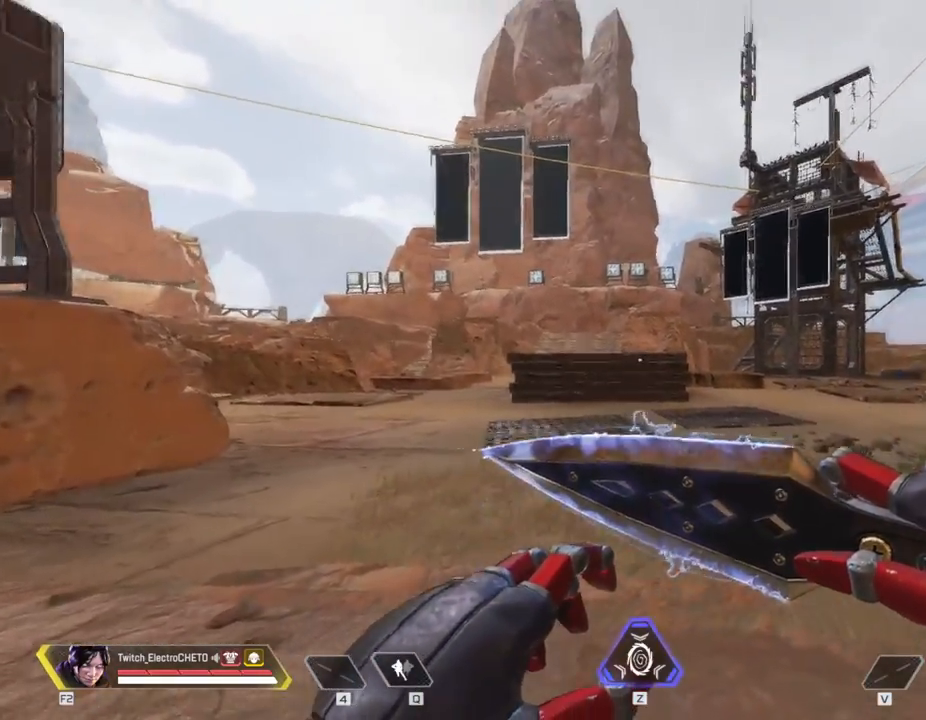
{"keys": [], "mouse": [], "events": []}
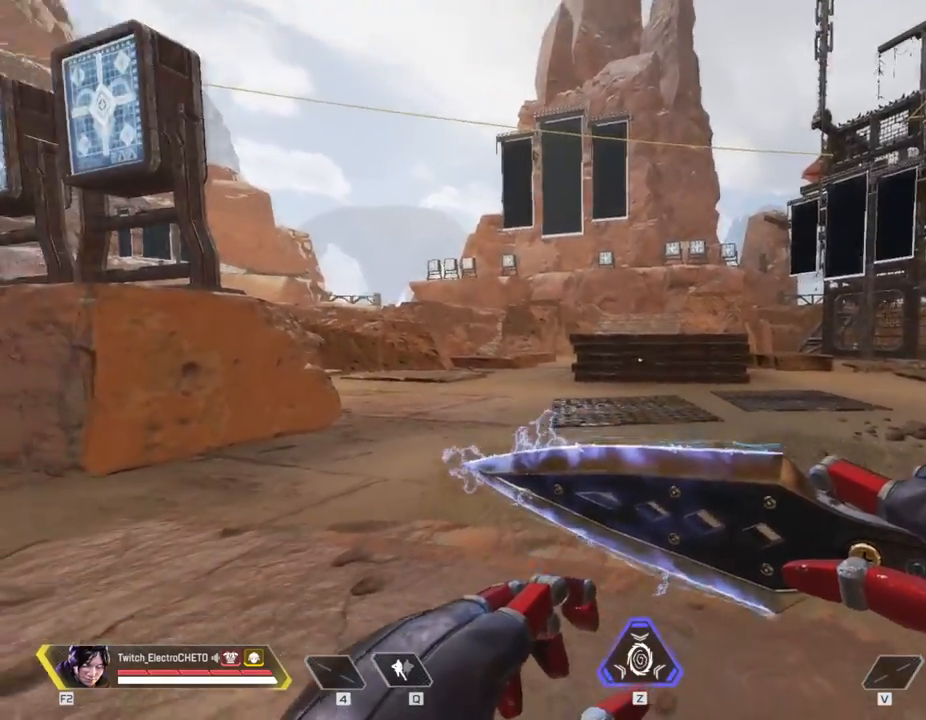
{"keys": [], "mouse": [], "events": []}
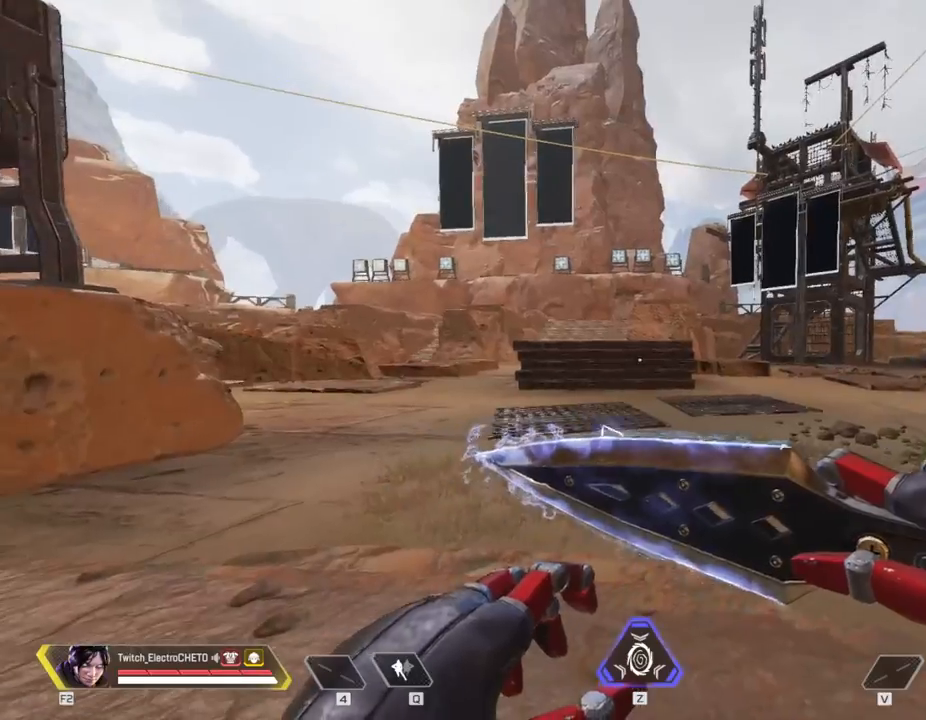
{"keys": ["w"], "mouse": [], "events": [[217, "w", "down"]]}
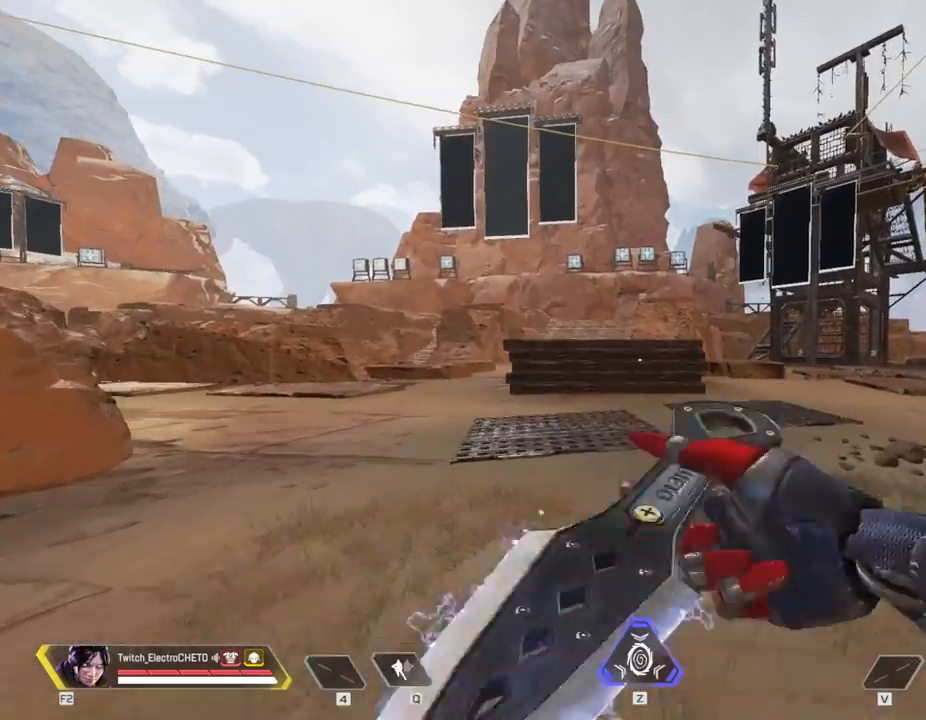
{"keys": [], "mouse": [], "events": [[267, "a", "down"], [317, "w", "up"], [417, "a", "up"]]}
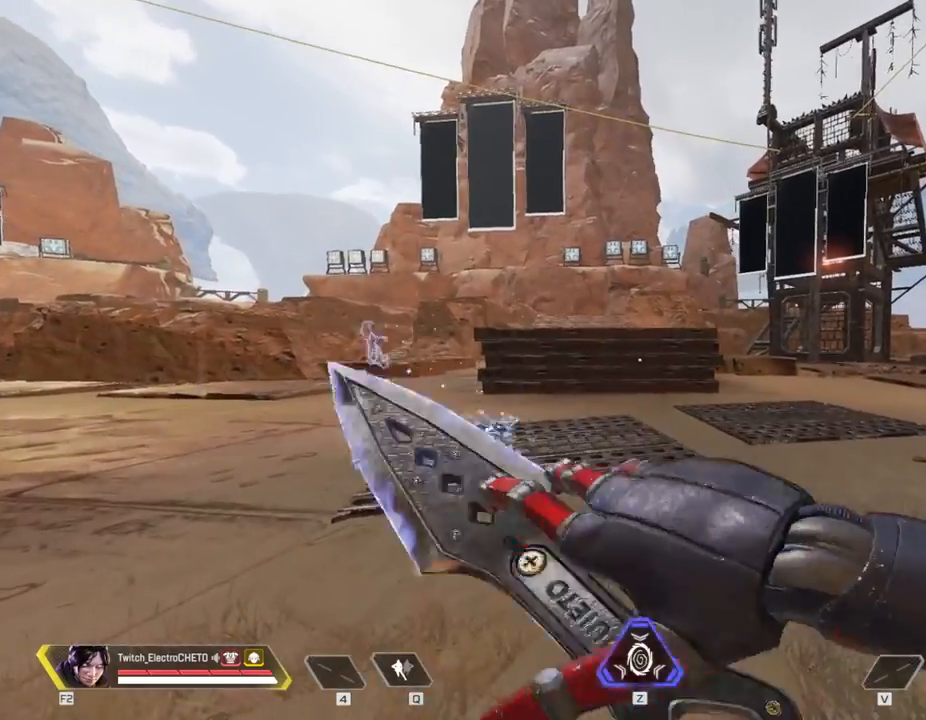
{"keys": ["w"], "mouse": [], "events": [[200, "w", "down"]]}
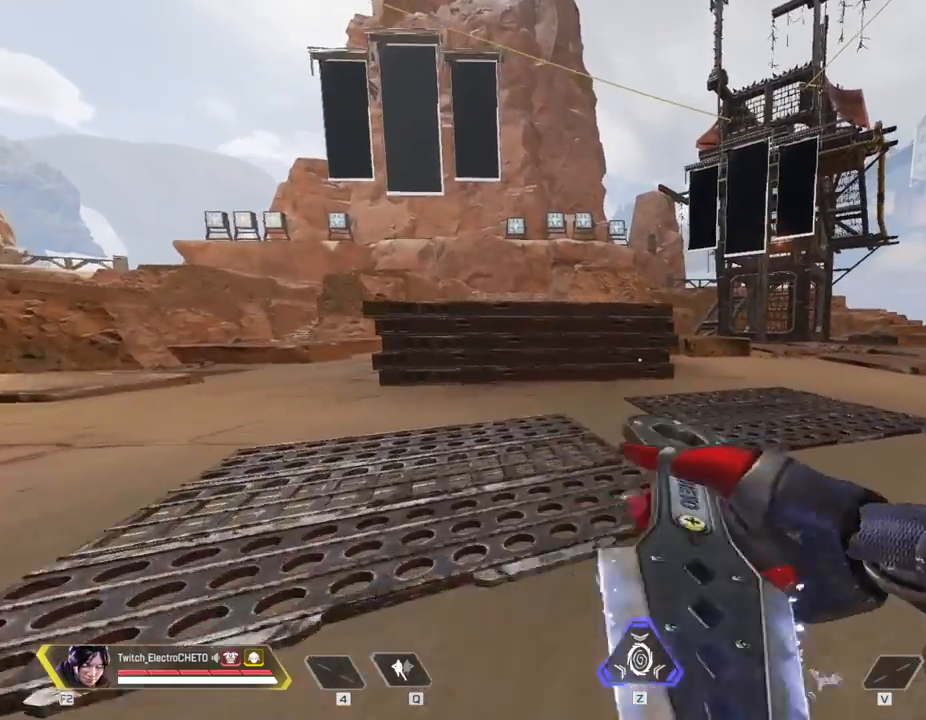
{"keys": ["w"], "mouse": [], "events": []}
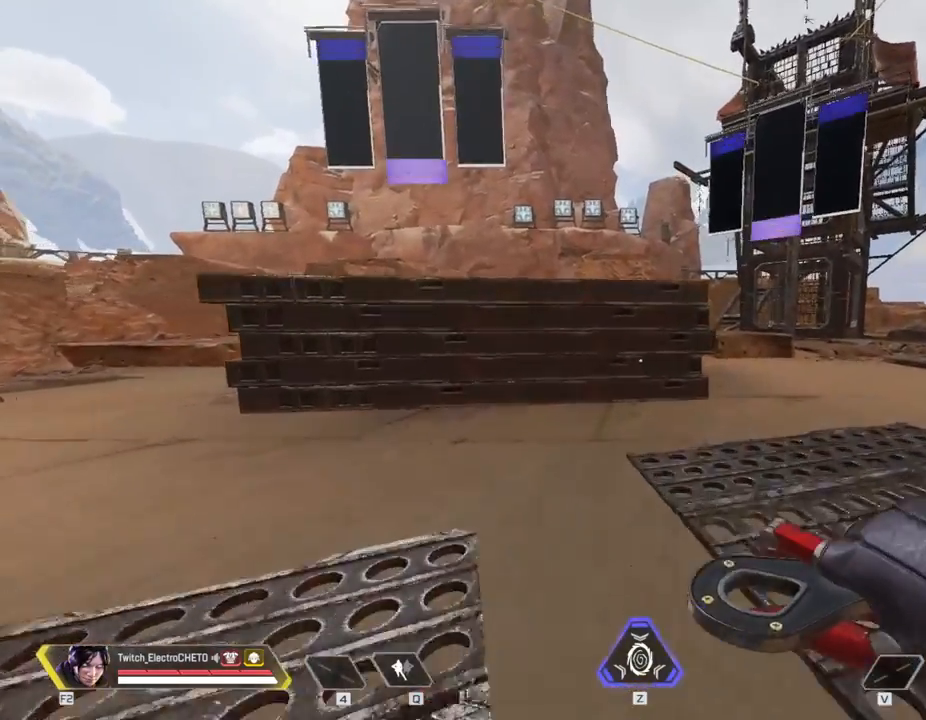
{"keys": ["w"], "mouse": [], "events": [[284, "space", "down"], [417, "space", "up"]]}
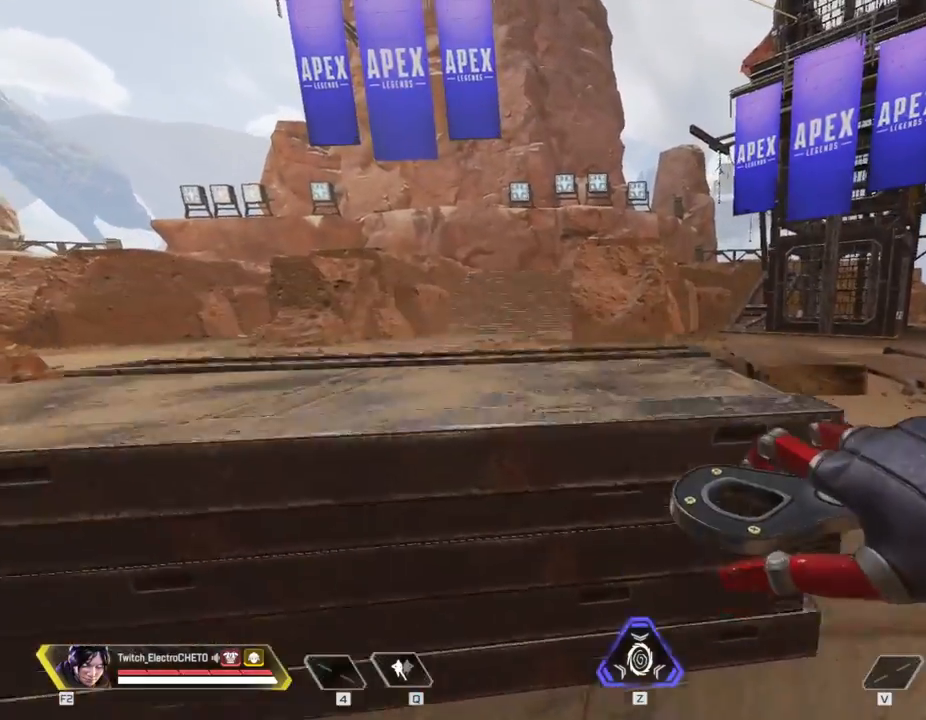
{"keys": [], "mouse": [], "events": [[284, "w", "up"]]}
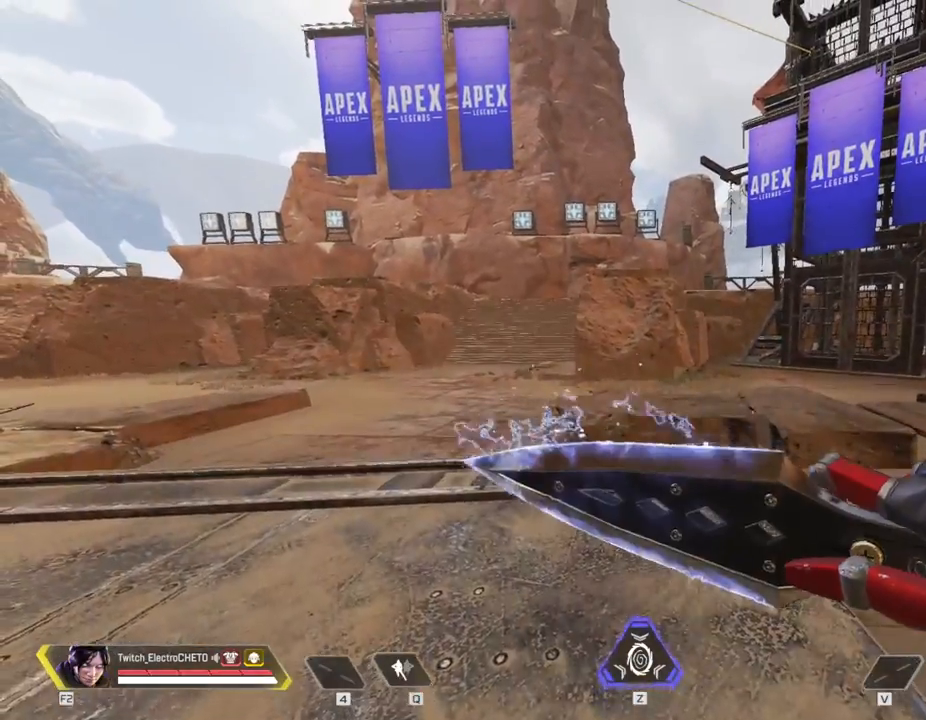
{"keys": [], "mouse": [], "events": []}
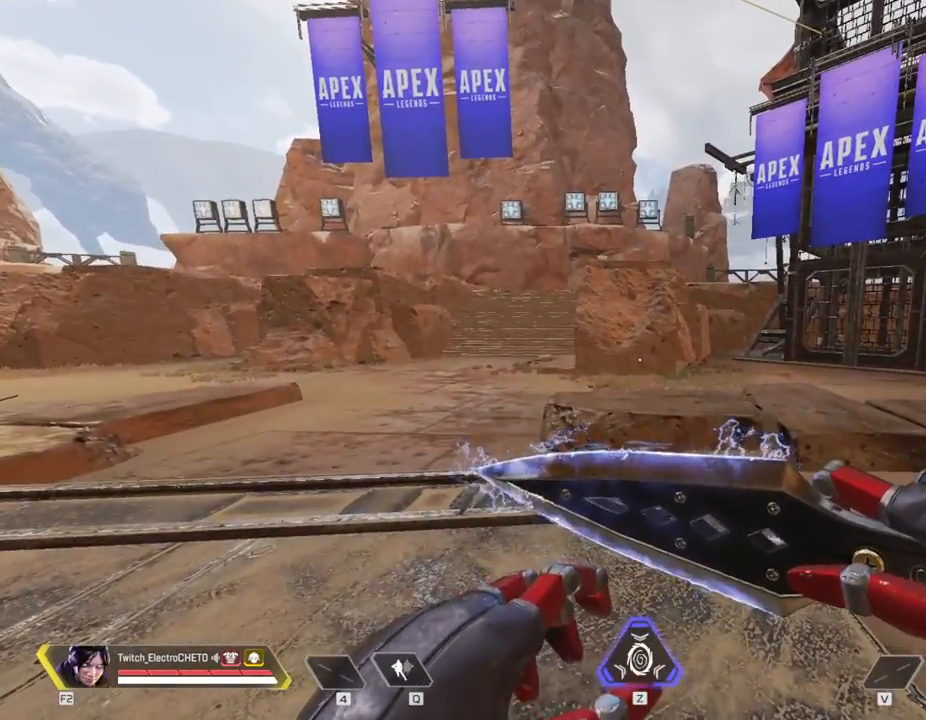
{"keys": ["s"], "mouse": [], "events": [[117, "s", "down"]]}
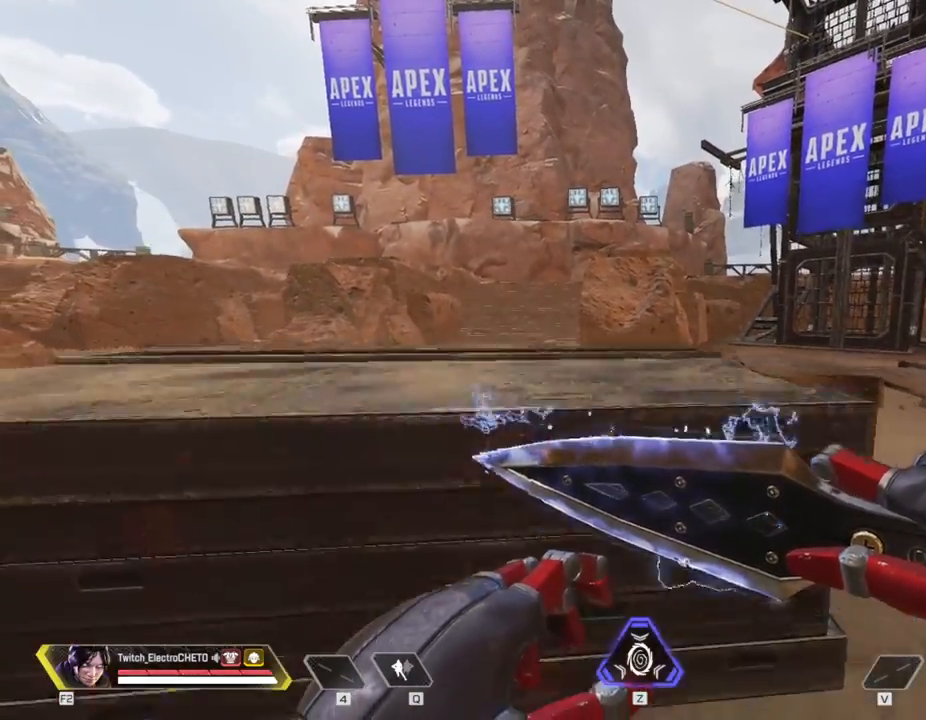
{"keys": ["s"], "mouse": [], "events": []}
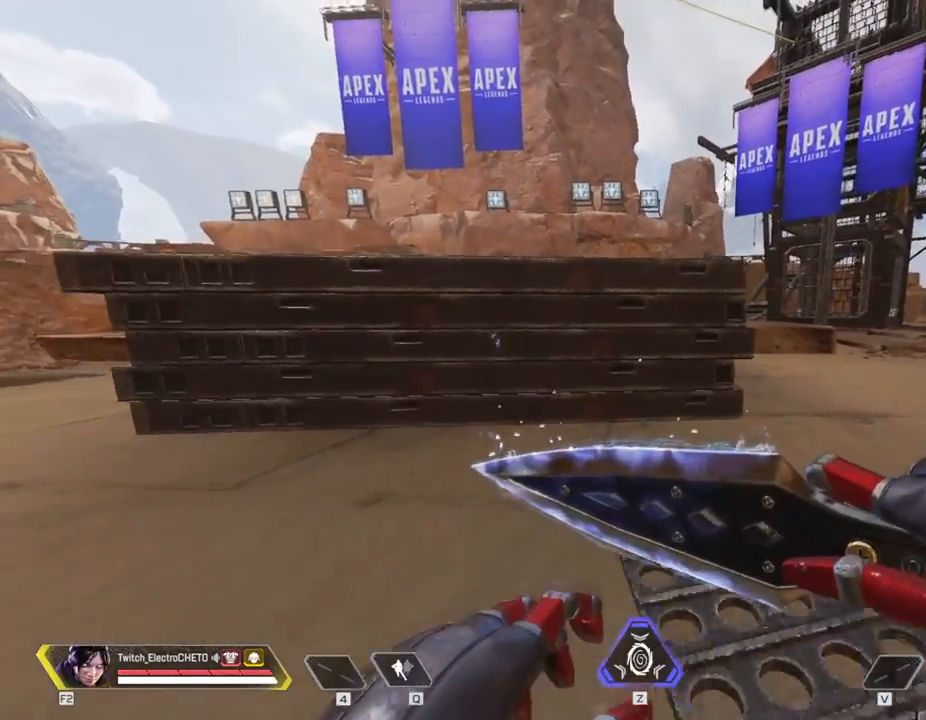
{"keys": ["w"], "mouse": [], "events": [[67, "s", "up"], [201, "w", "down"]]}
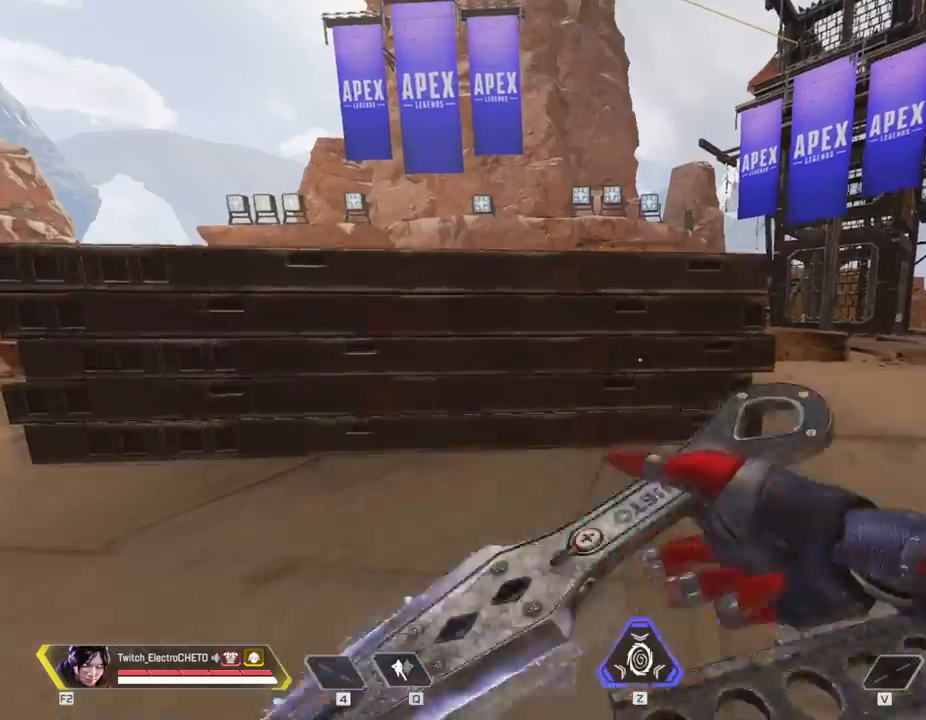
{"keys": ["w"], "mouse": [], "events": [[84, "space", "down"], [250, "space", "up"]]}
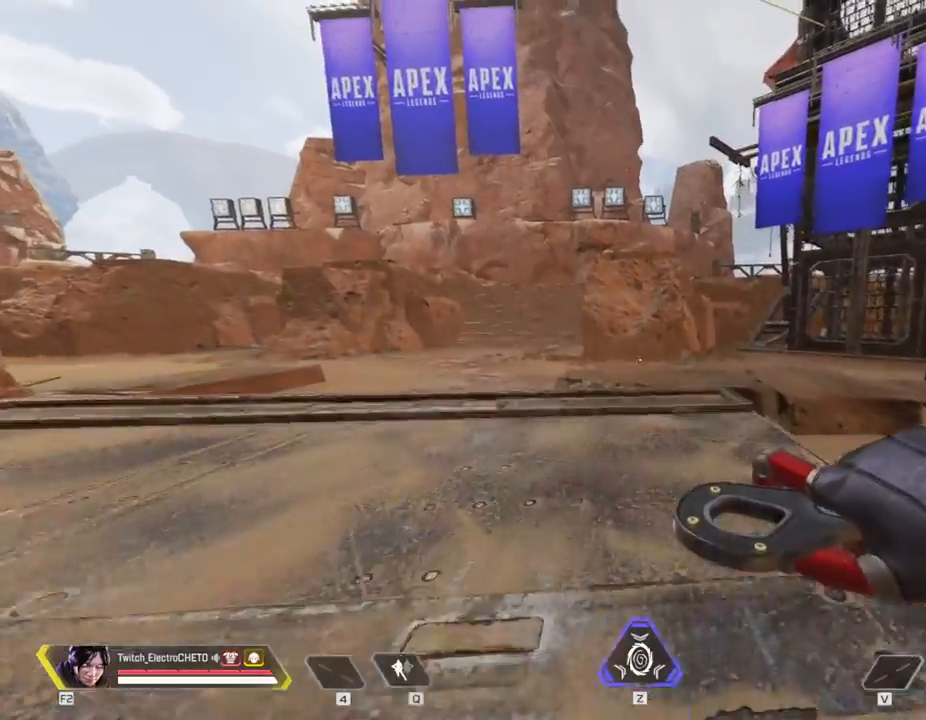
{"keys": [], "mouse": [], "events": [[167, "w", "up"]]}
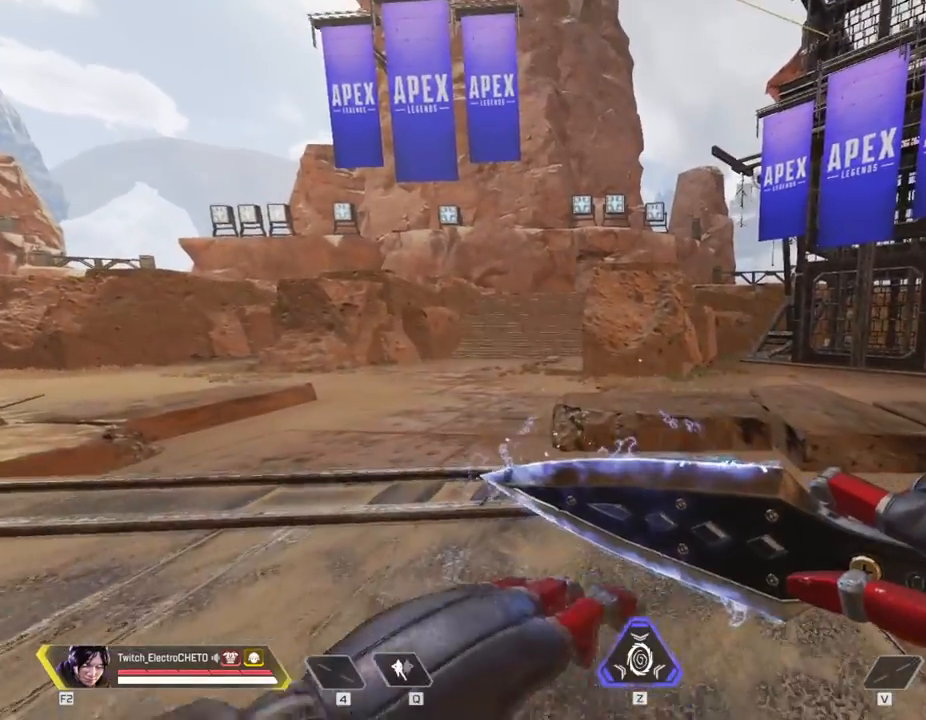
{"keys": ["s"], "mouse": [], "events": [[401, "s", "down"]]}
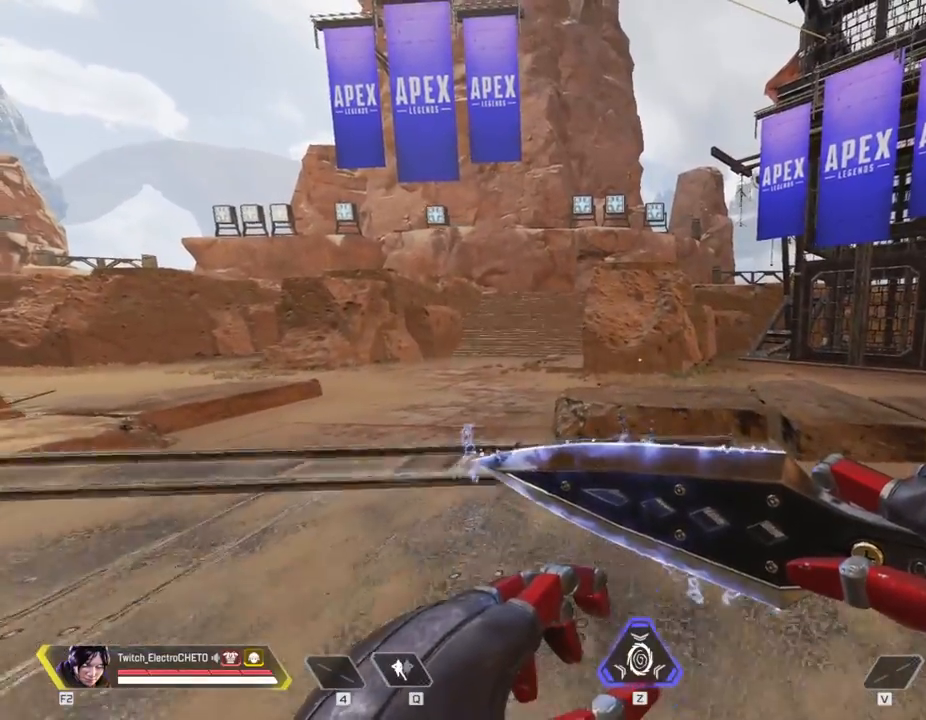
{"keys": ["s"], "mouse": [], "events": []}
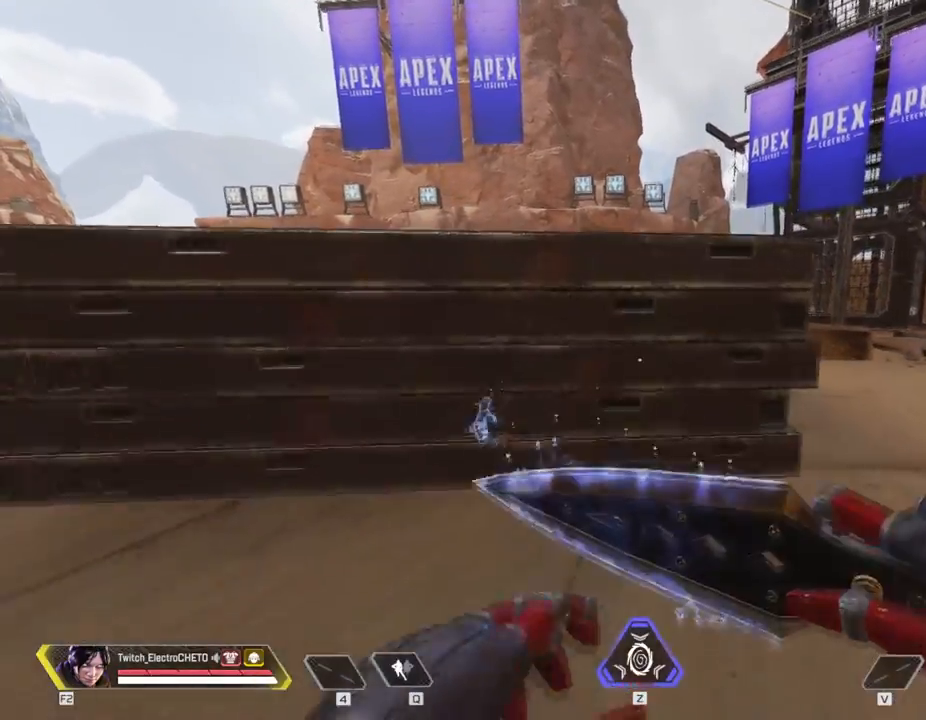
{"keys": ["space", "w"], "mouse": [], "events": [[17, "s", "up"], [200, "w", "down"], [384, "space", "down"]]}
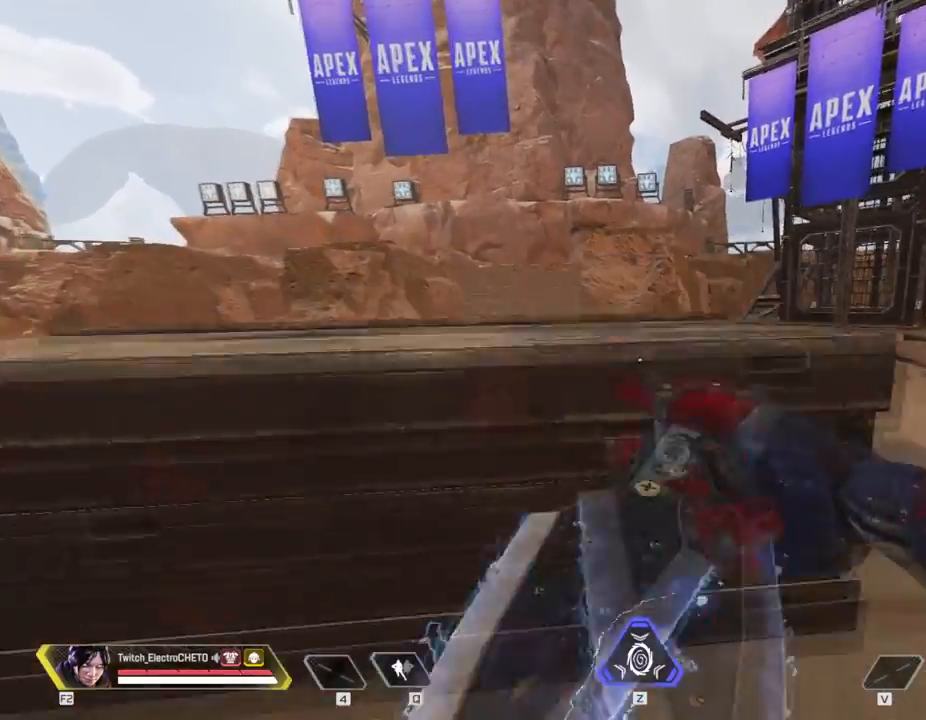
{"keys": [], "mouse": [], "events": [[33, "space", "up"], [367, "w", "up"]]}
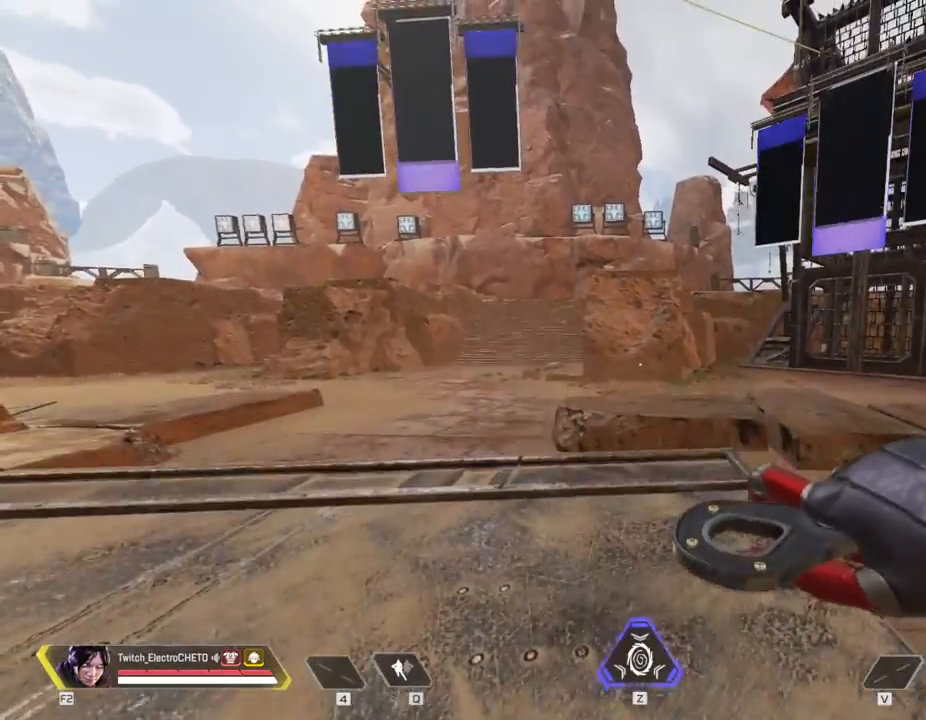
{"keys": ["s"], "mouse": [], "events": [[417, "s", "down"]]}
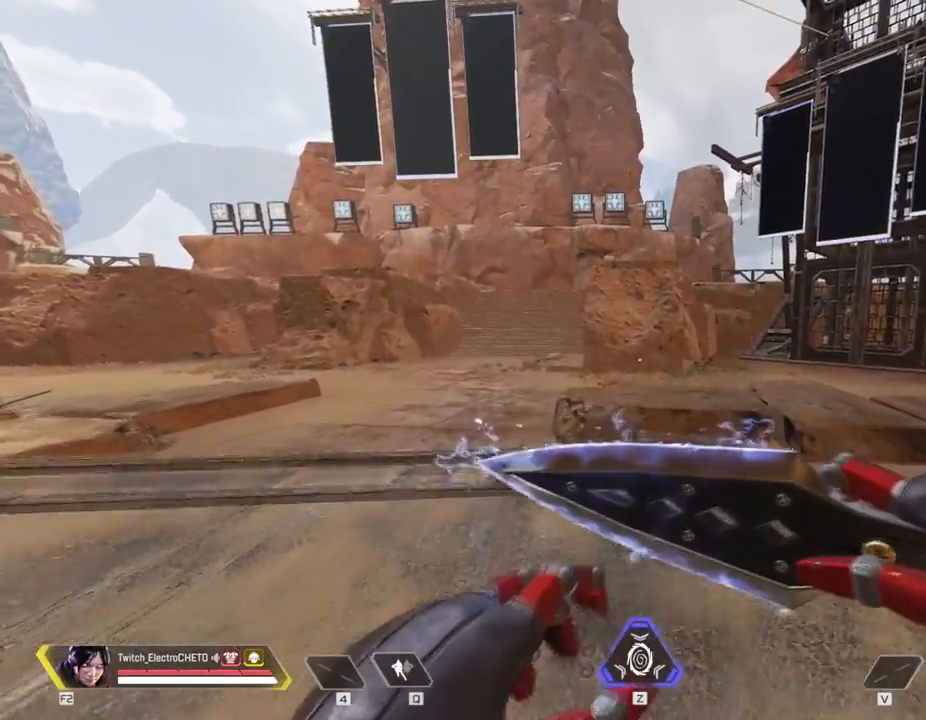
{"keys": ["d"], "mouse": [], "events": [[383, "d", "down"], [433, "s", "up"]]}
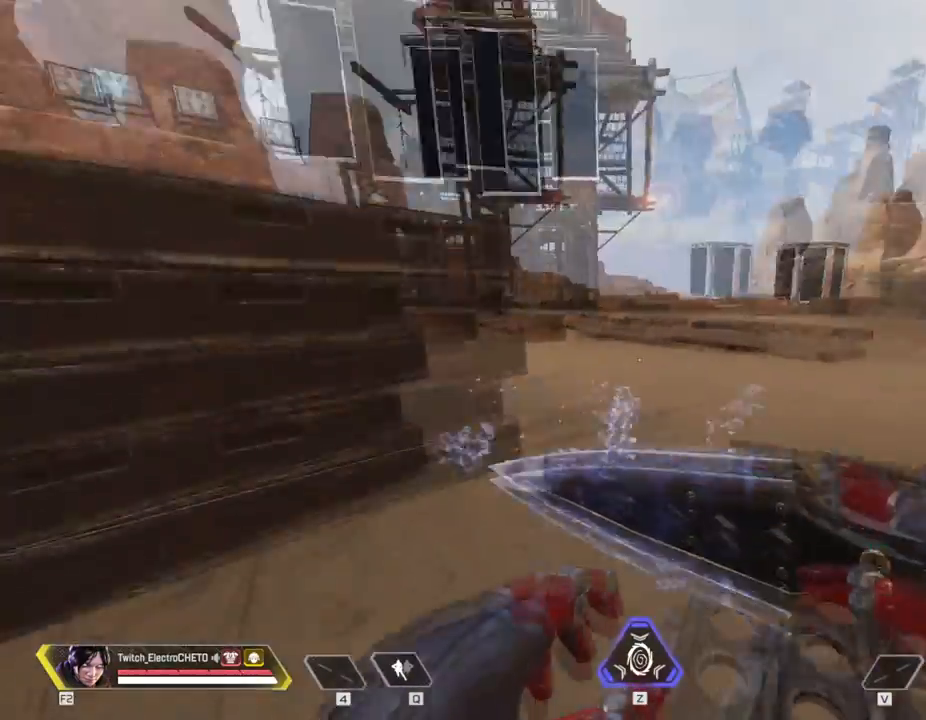
{"keys": ["w"], "mouse": [], "events": [[17, "w", "down"], [134, "d", "up"]]}
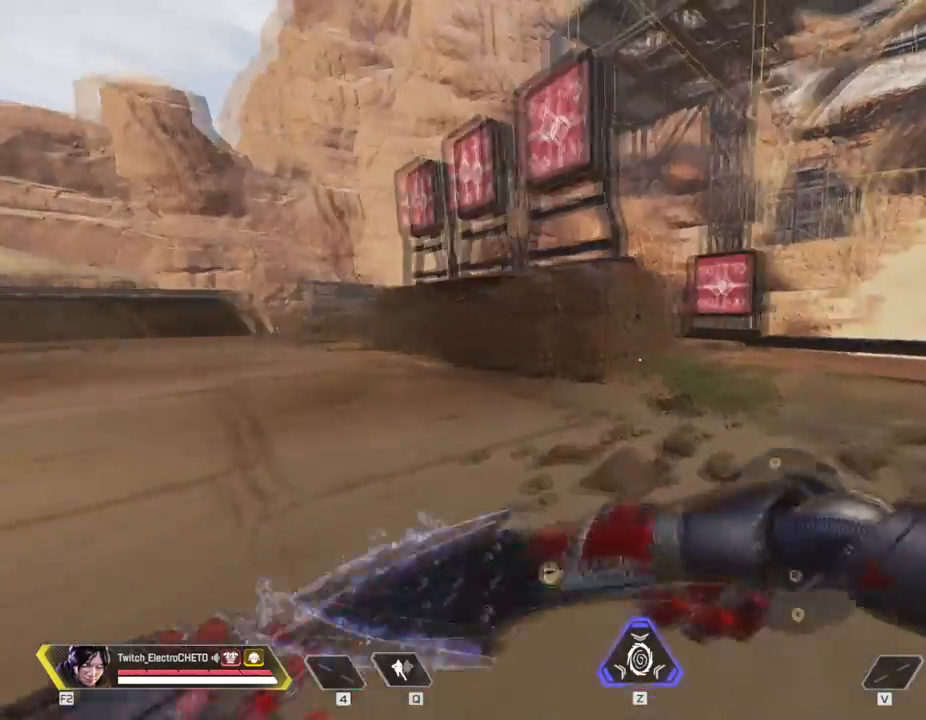
{"keys": ["w"], "mouse": [], "events": []}
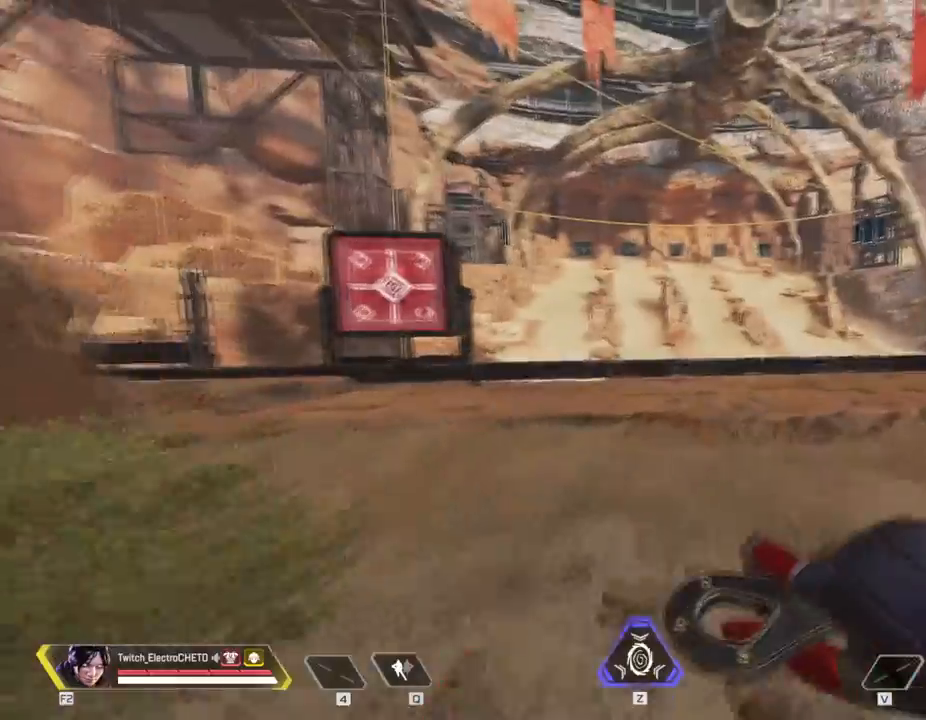
{"keys": ["w"], "mouse": [], "events": []}
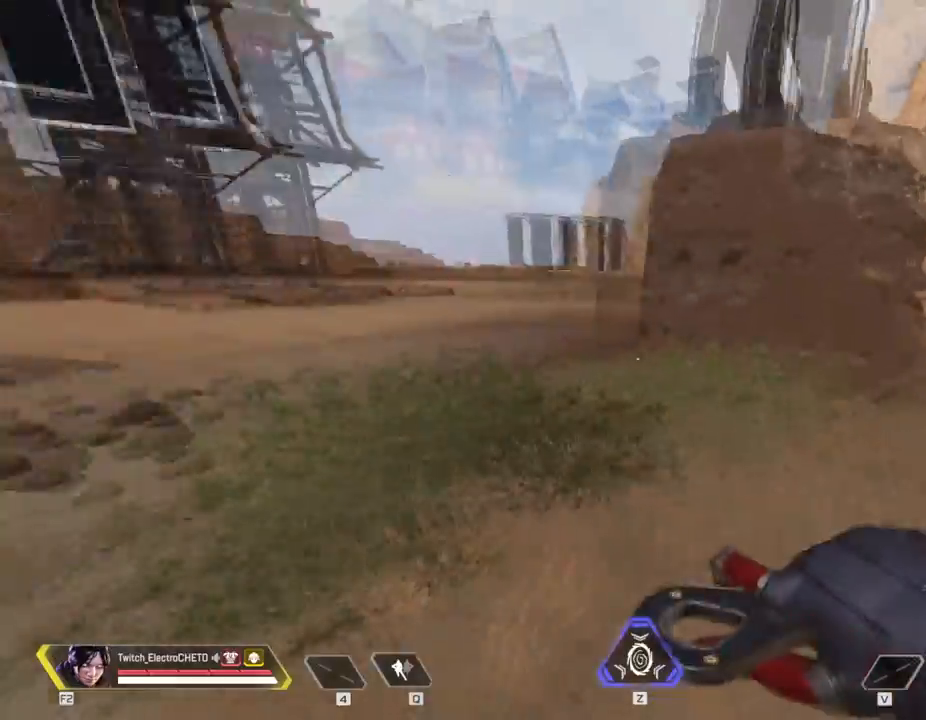
{"keys": ["w"], "mouse": [], "events": []}
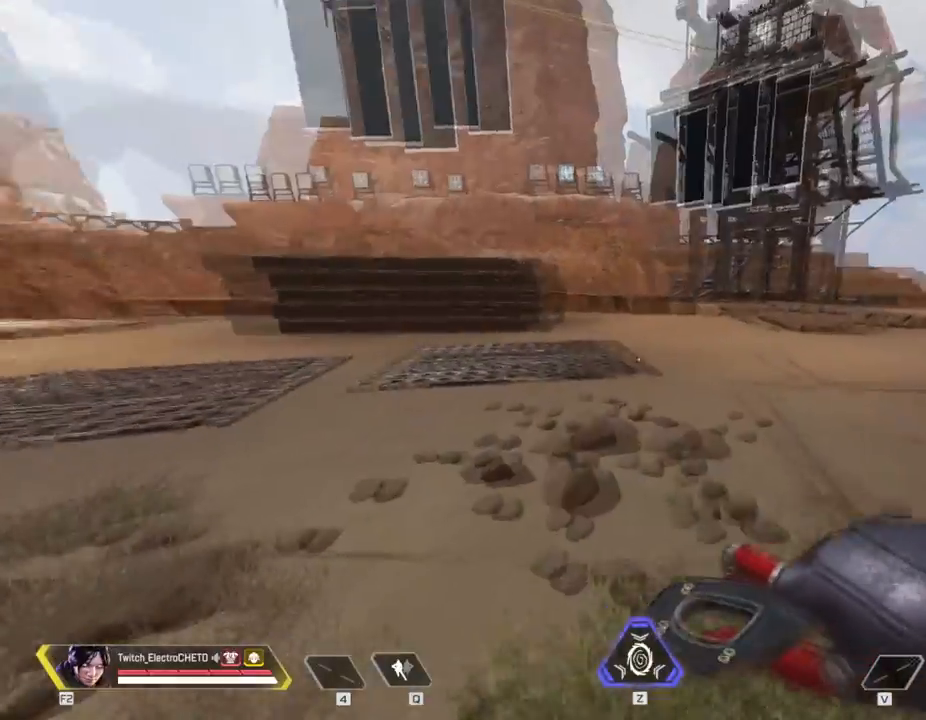
{"keys": ["w"], "mouse": [], "events": []}